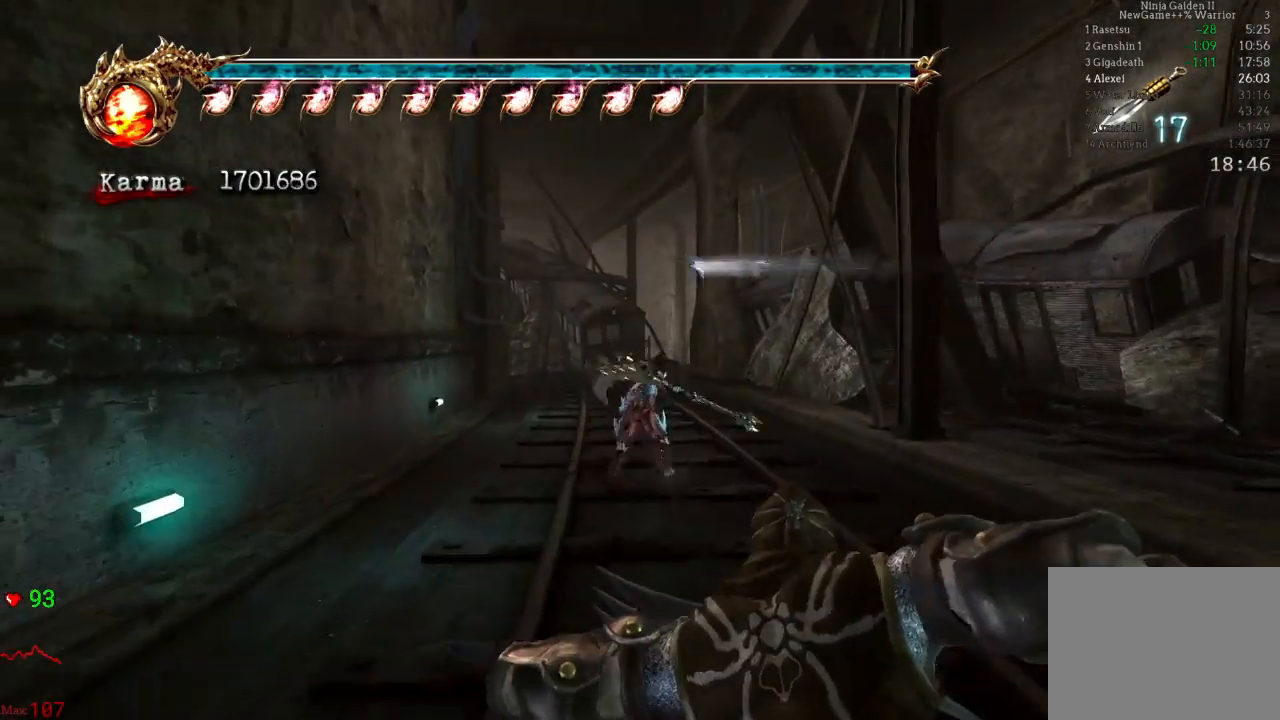
Gameplay with a controller (Xbox layout); each line is a JSON object with the inputs held at the frame after it. "events" lists button and stick changes between this image and that frame as [ms after this image, input, new state], when the widget could be followed in between. Not read: L3 R3.
{"buttons": [], "left_stick": "up", "right_stick": "center", "events": [[83, "A", "up"], [133, "L2", "up"], [350, "right_stick", "left"], [467, "right_stick", "center"]]}
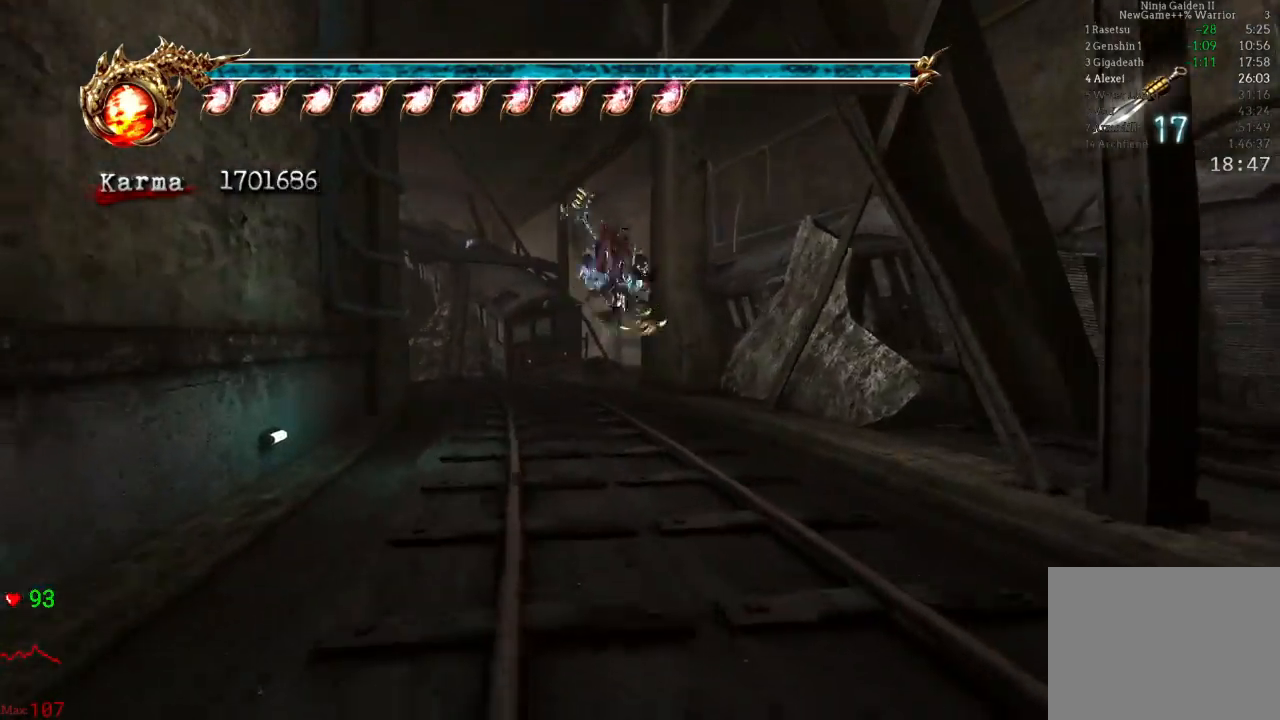
{"buttons": [], "left_stick": "up", "right_stick": "center", "events": [[200, "L2", "down"], [350, "A", "down"], [450, "A", "up"], [500, "L2", "up"]]}
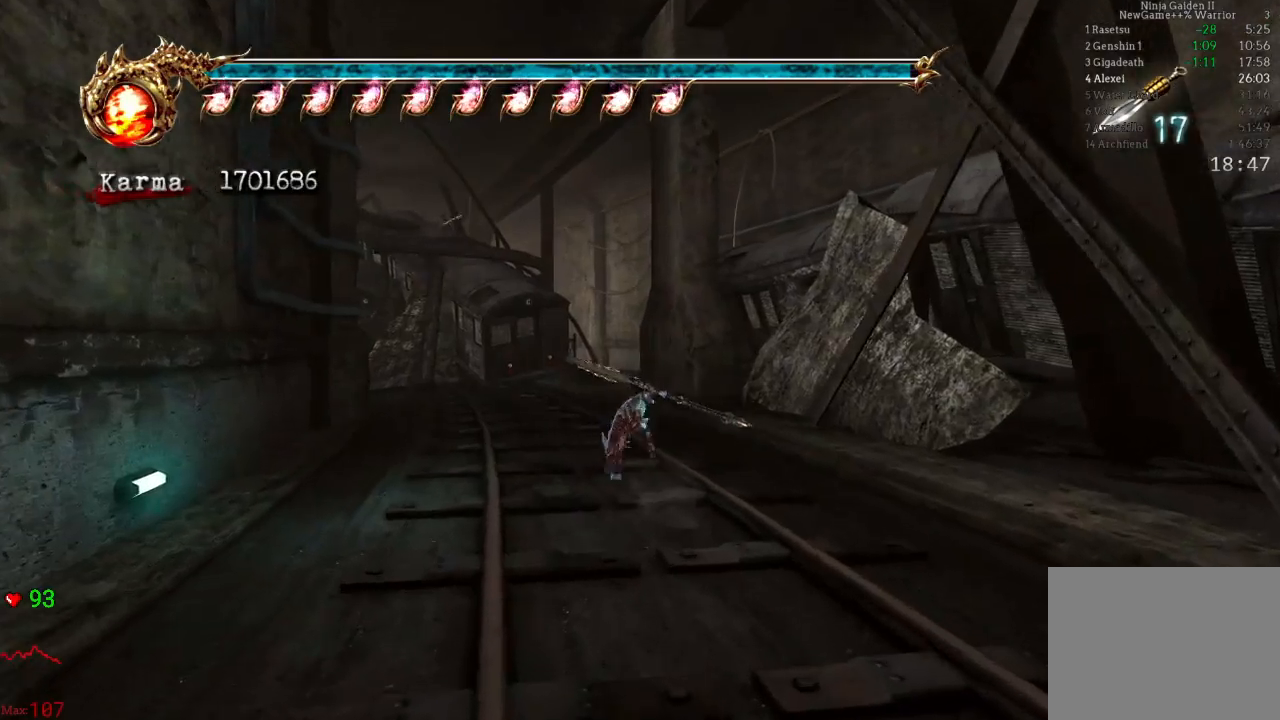
{"buttons": ["L2"], "left_stick": "up", "right_stick": "center", "events": [[150, "right_stick", "down-right"], [233, "right_stick", "center"], [450, "L2", "down"]]}
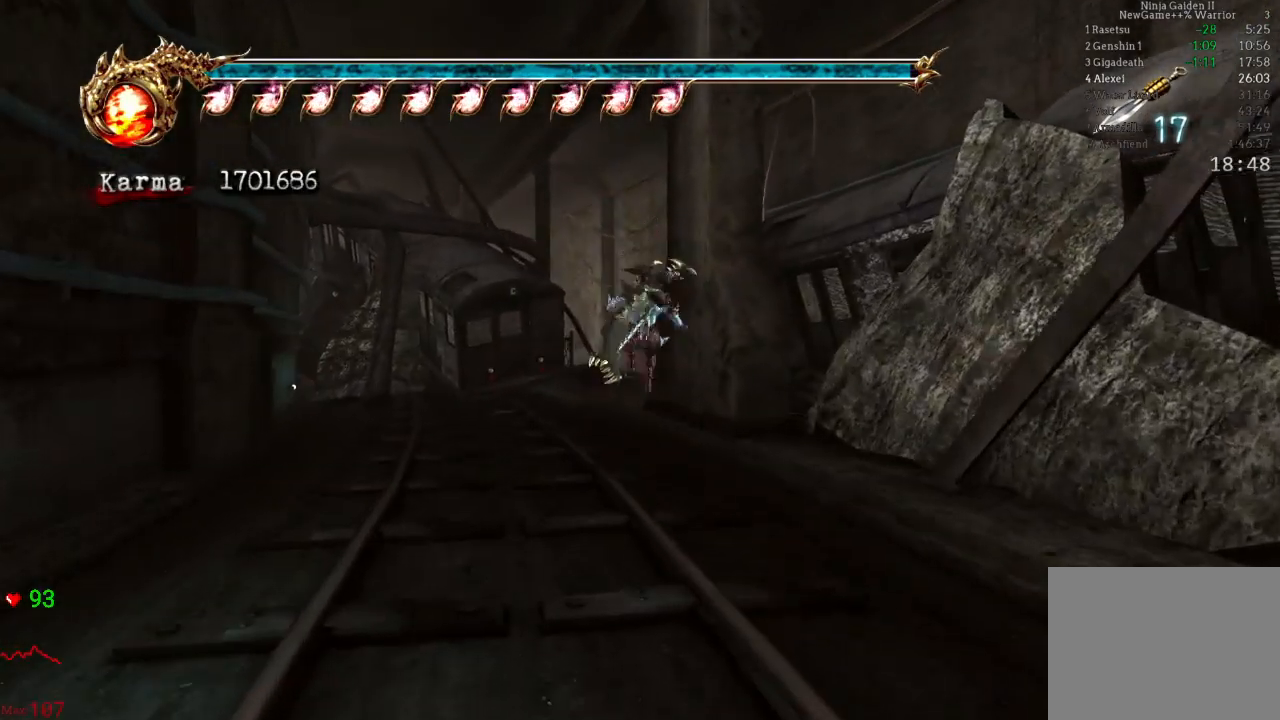
{"buttons": [], "left_stick": "up", "right_stick": "left", "events": [[150, "A", "down"], [300, "A", "up"], [450, "L2", "up"], [483, "right_stick", "left"]]}
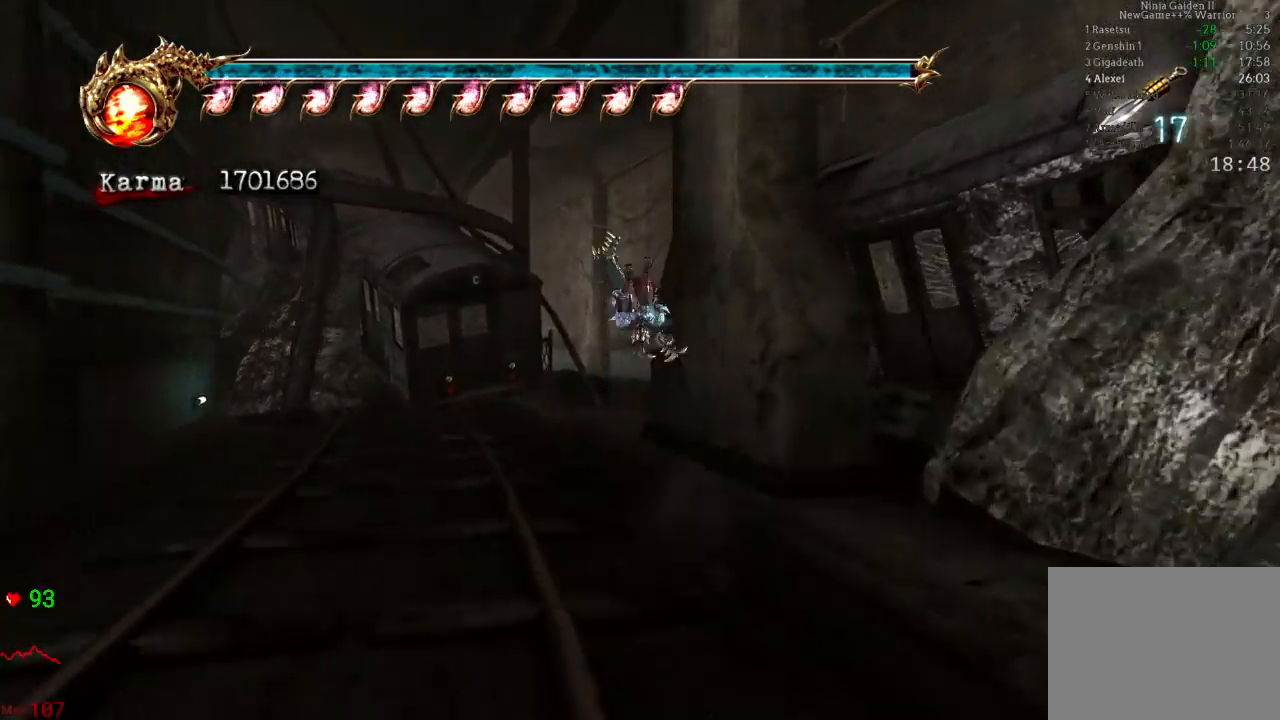
{"buttons": ["A", "L2"], "left_stick": "up", "right_stick": "center", "events": [[83, "right_stick", "center"], [367, "L2", "down"], [483, "A", "down"]]}
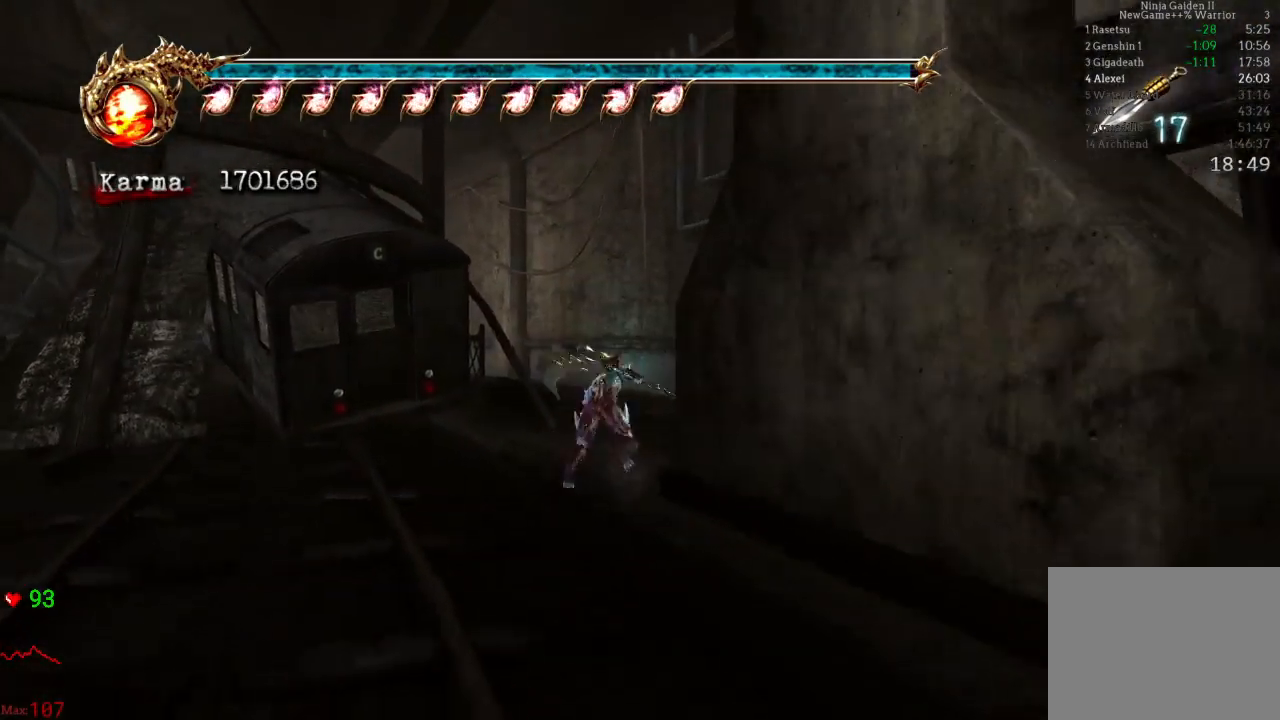
{"buttons": [], "left_stick": "up", "right_stick": "center", "events": [[117, "A", "up"], [183, "L2", "up"]]}
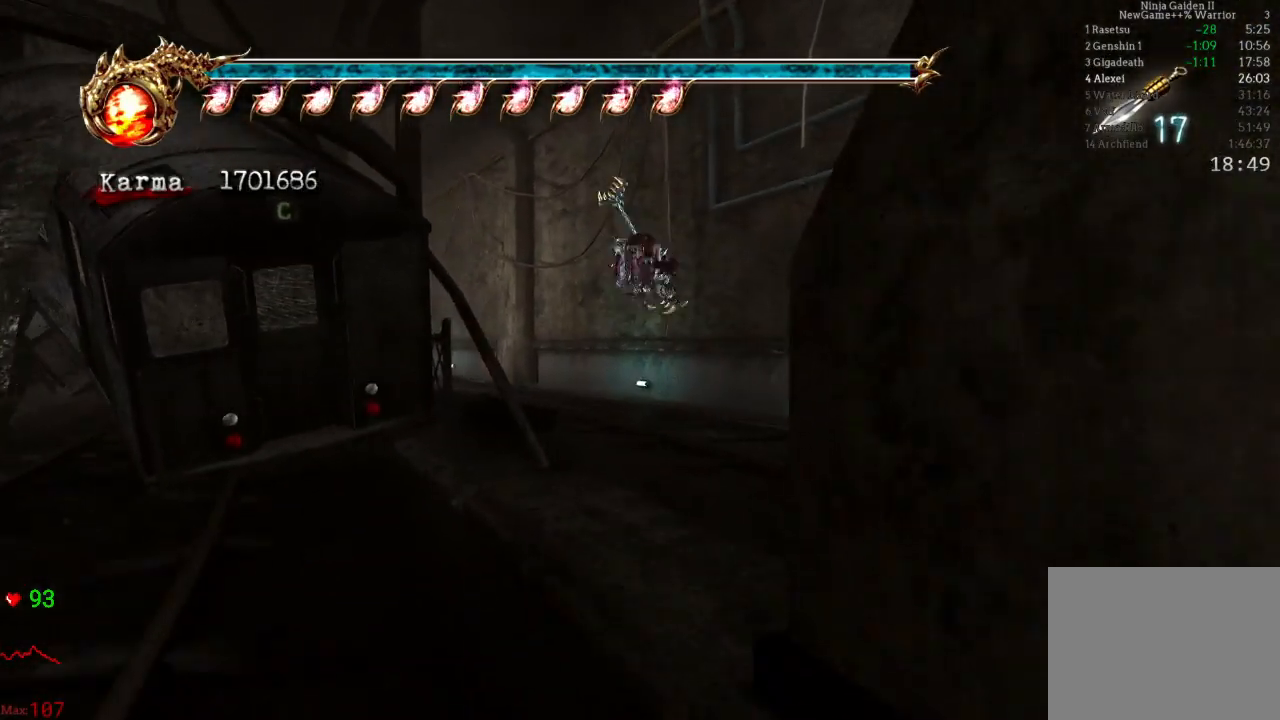
{"buttons": [], "left_stick": "up", "right_stick": "center", "events": [[117, "left_stick", "up-left"], [150, "L2", "down"], [333, "left_stick", "up"], [367, "A", "down"], [367, "R2", "down"], [450, "L2", "up"], [467, "A", "up"], [500, "R2", "up"]]}
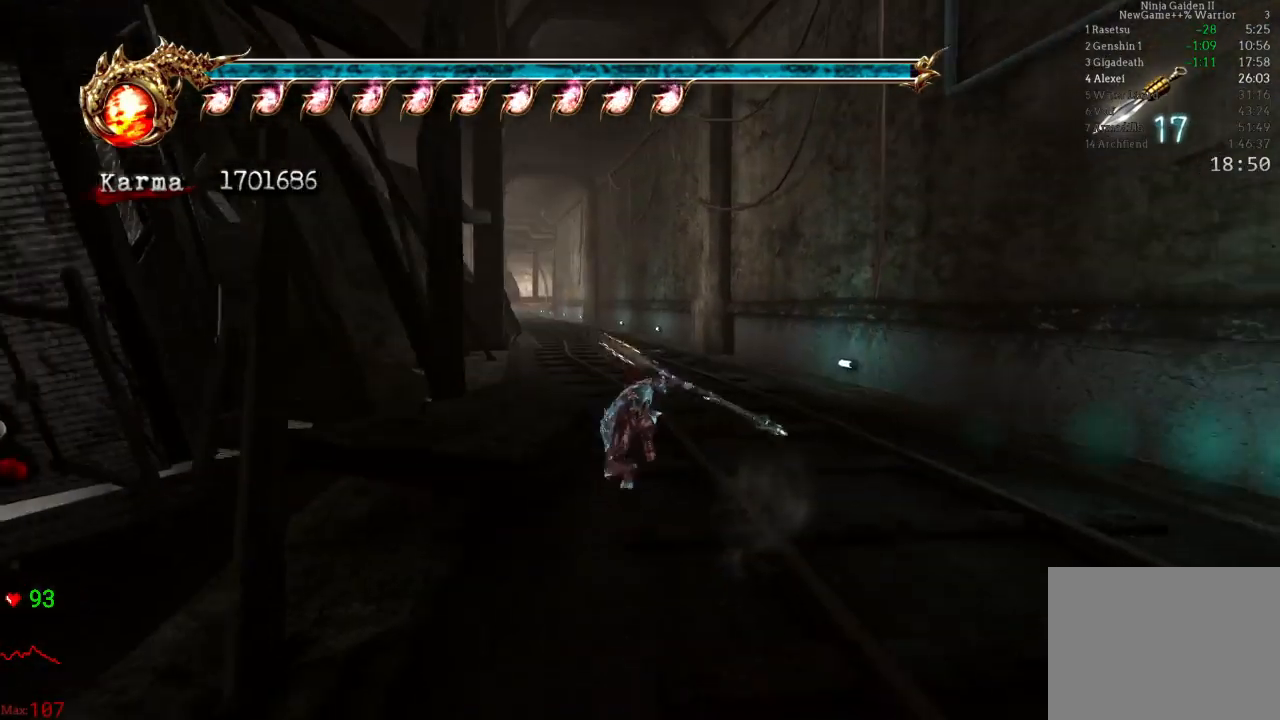
{"buttons": [], "left_stick": "up", "right_stick": "center", "events": []}
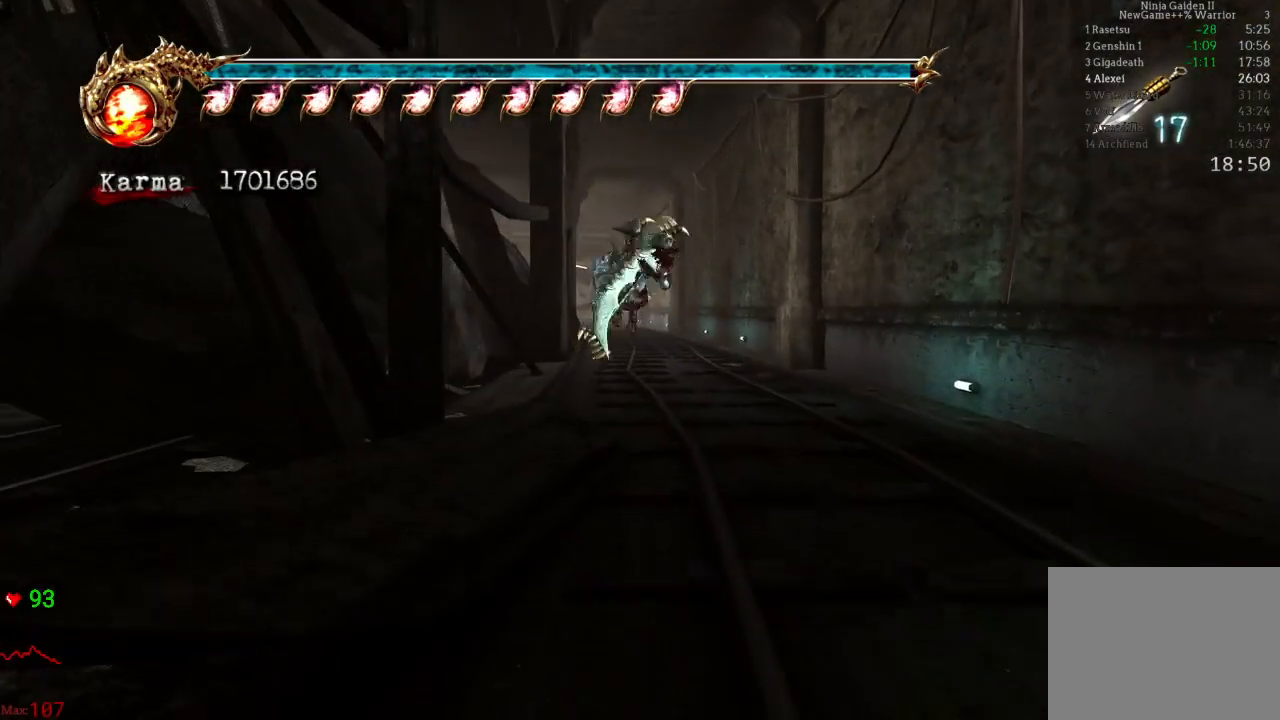
{"buttons": [], "left_stick": "up", "right_stick": "center", "events": [[67, "L2", "down"], [167, "A", "down"], [283, "A", "up"], [333, "L2", "up"]]}
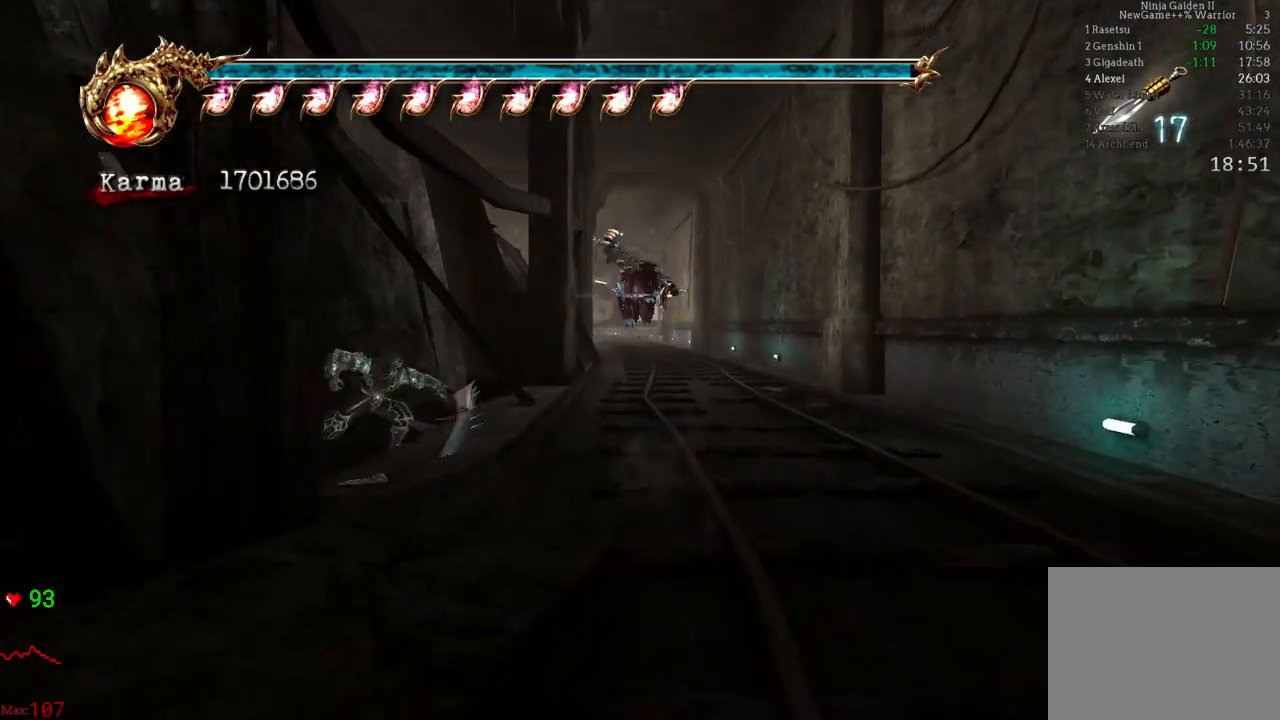
{"buttons": ["L2"], "left_stick": "up", "right_stick": "center", "events": [[333, "L2", "down"]]}
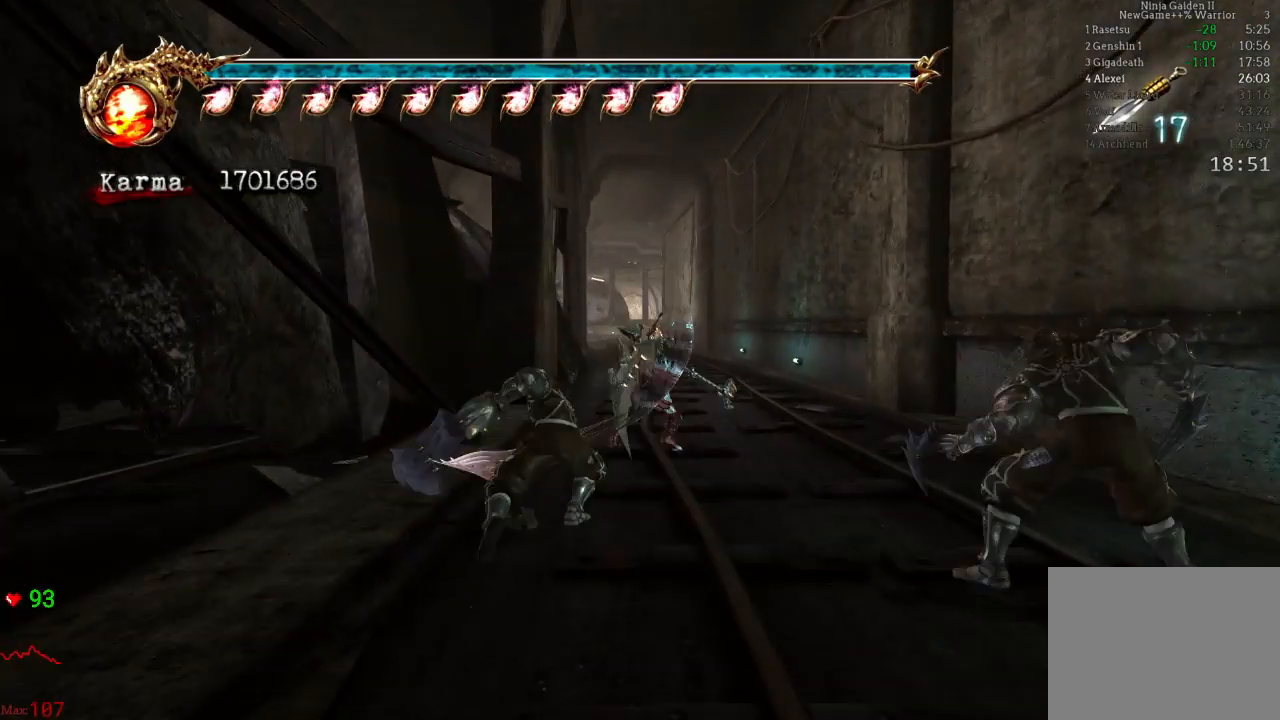
{"buttons": [], "left_stick": "up", "right_stick": "center", "events": [[33, "A", "down"], [133, "A", "up"], [267, "L2", "up"]]}
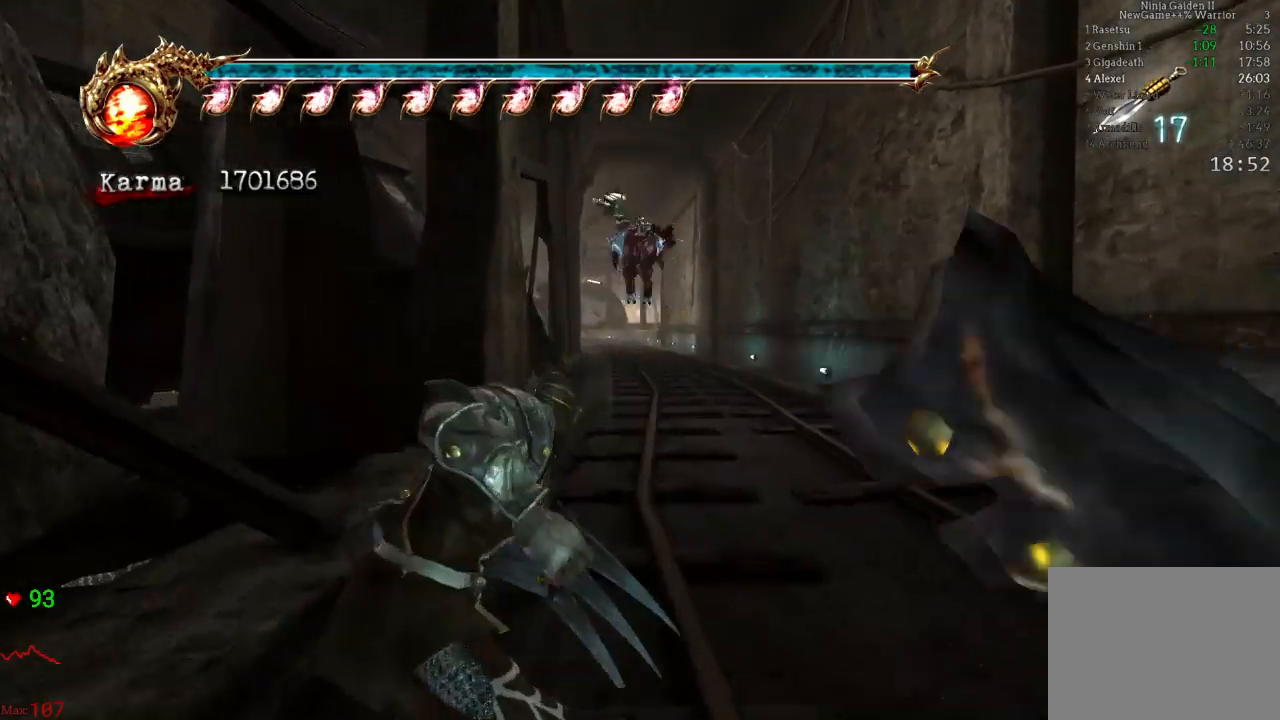
{"buttons": ["L2"], "left_stick": "up", "right_stick": "center", "events": [[200, "L2", "down"], [350, "A", "down"], [483, "A", "up"]]}
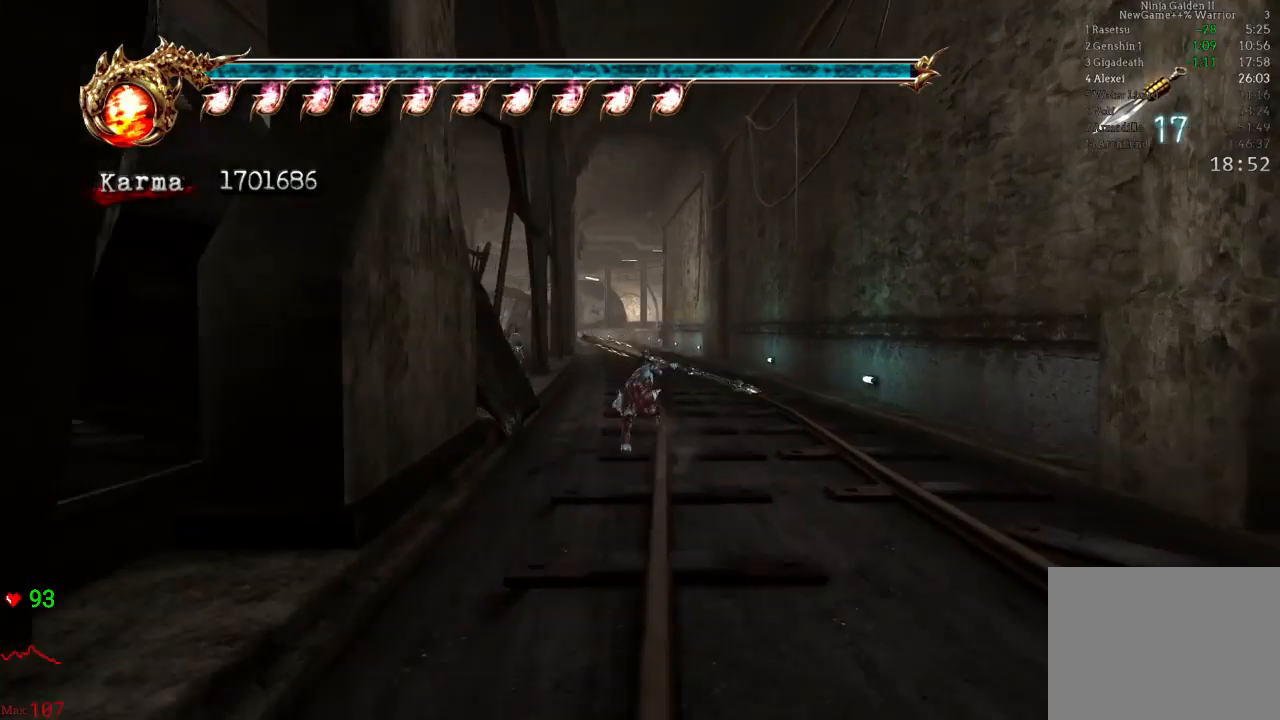
{"buttons": [], "left_stick": "up", "right_stick": "center", "events": [[100, "L2", "up"]]}
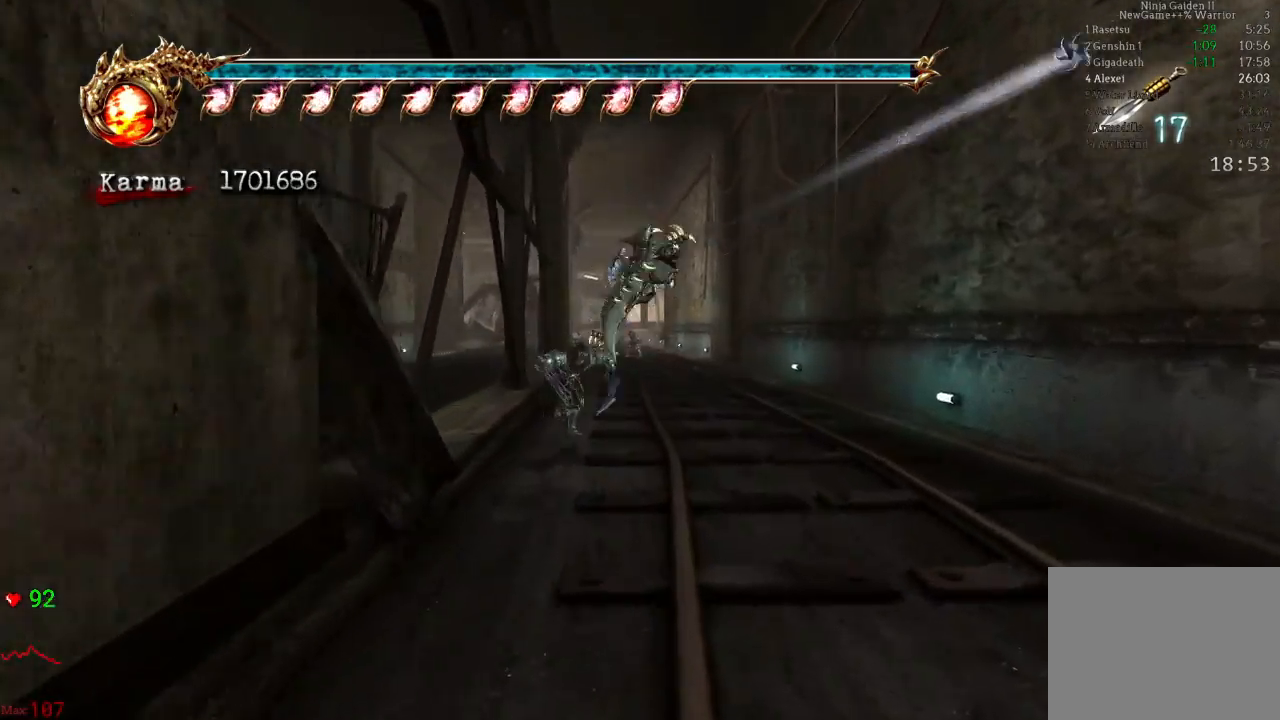
{"buttons": [], "left_stick": "up", "right_stick": "down-right", "events": [[67, "L2", "down"], [217, "A", "down"], [333, "A", "up"], [483, "L2", "up"], [500, "right_stick", "down-right"]]}
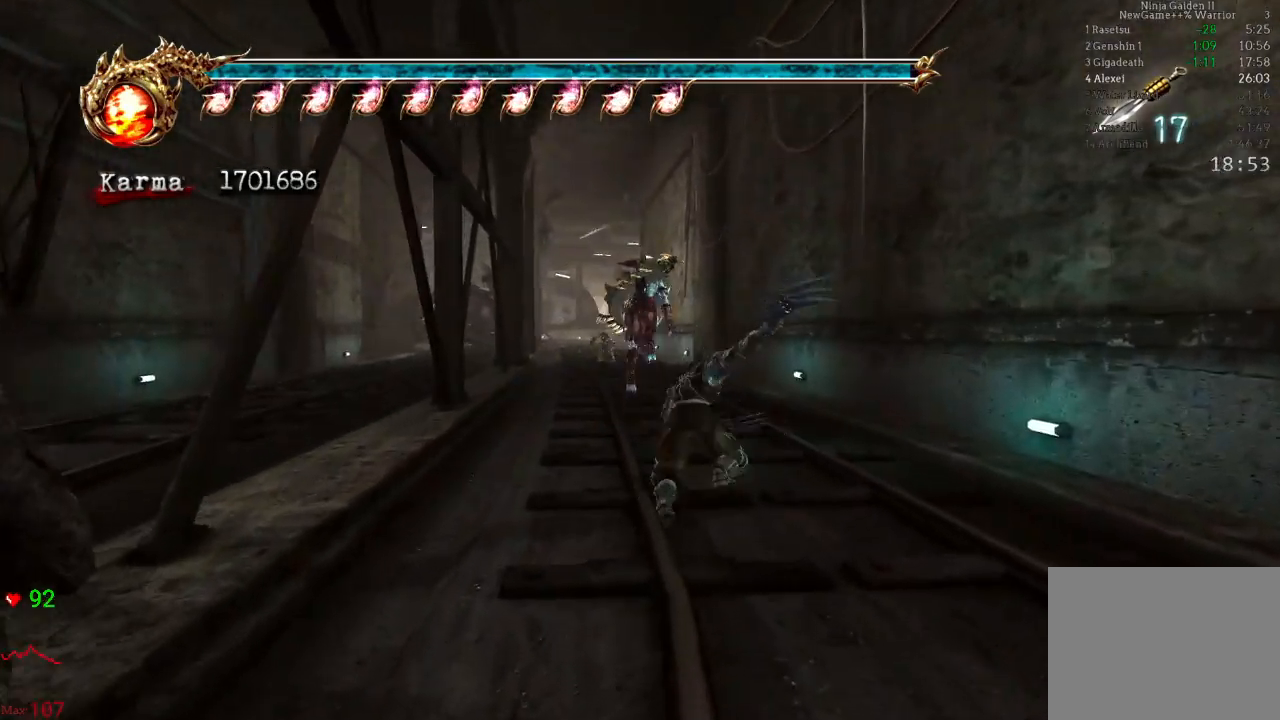
{"buttons": ["L2"], "left_stick": "up", "right_stick": "center", "events": [[100, "right_stick", "center"], [450, "L2", "down"]]}
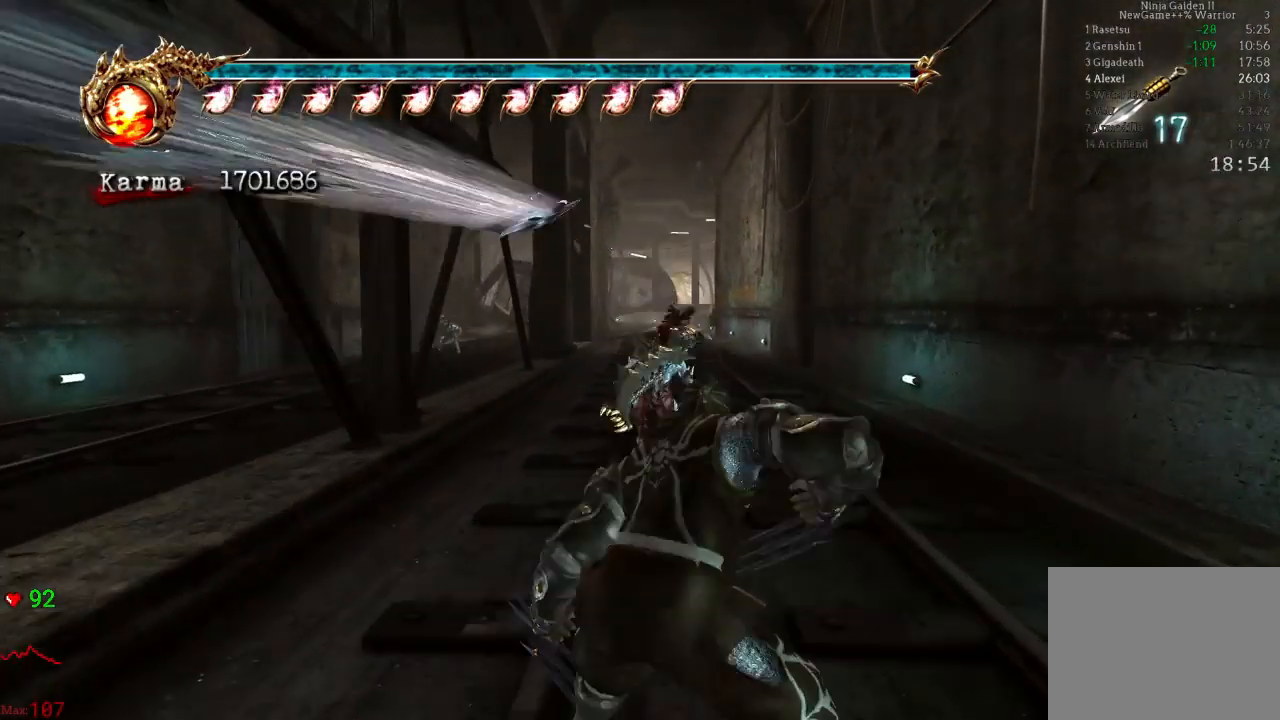
{"buttons": [], "left_stick": "up", "right_stick": "center", "events": [[67, "A", "down"], [167, "A", "up"], [250, "L2", "up"]]}
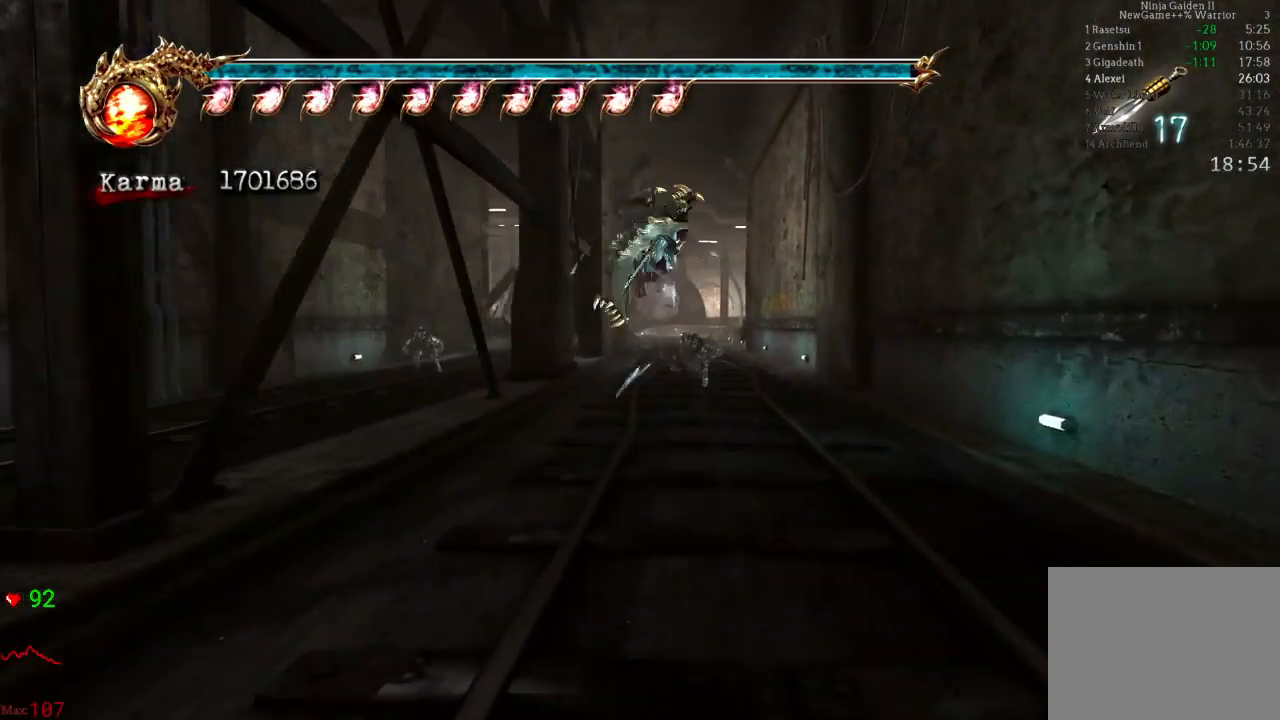
{"buttons": ["A", "L2"], "left_stick": "up", "right_stick": "center", "events": [[267, "L2", "down"], [417, "A", "down"]]}
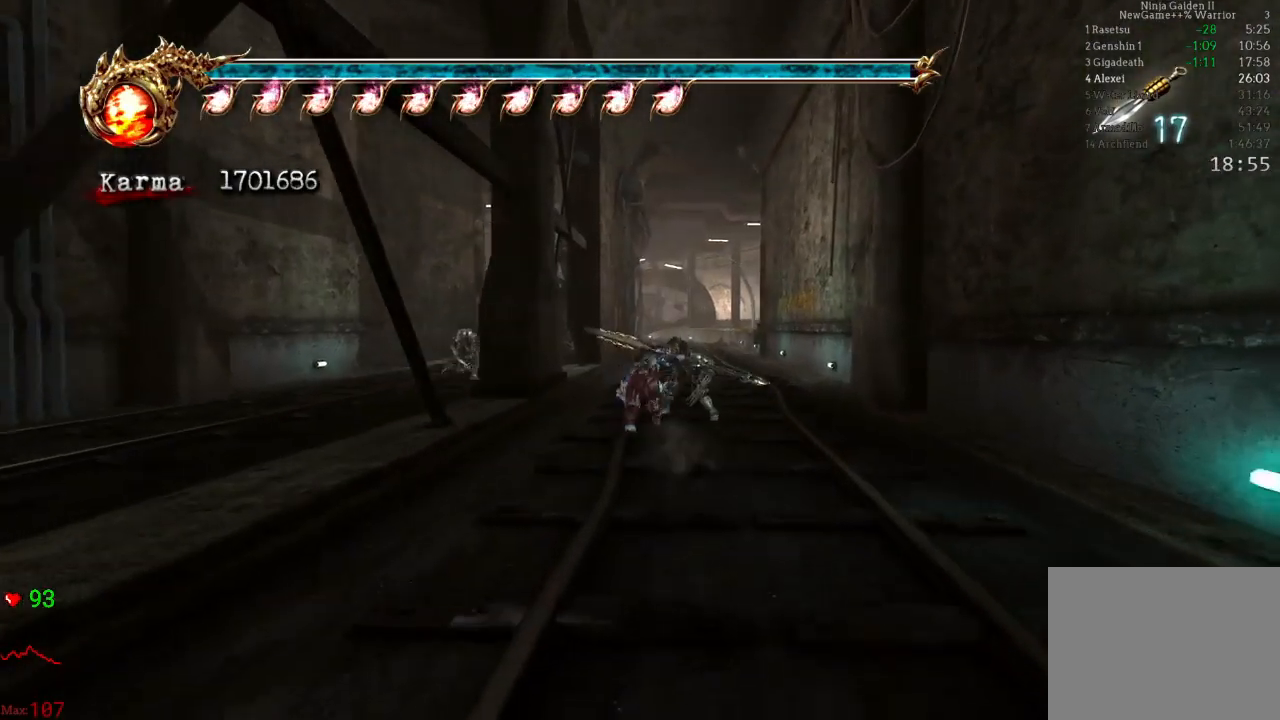
{"buttons": [], "left_stick": "up", "right_stick": "center", "events": [[50, "A", "up"], [183, "right_stick", "left"], [267, "L2", "up"], [267, "right_stick", "center"]]}
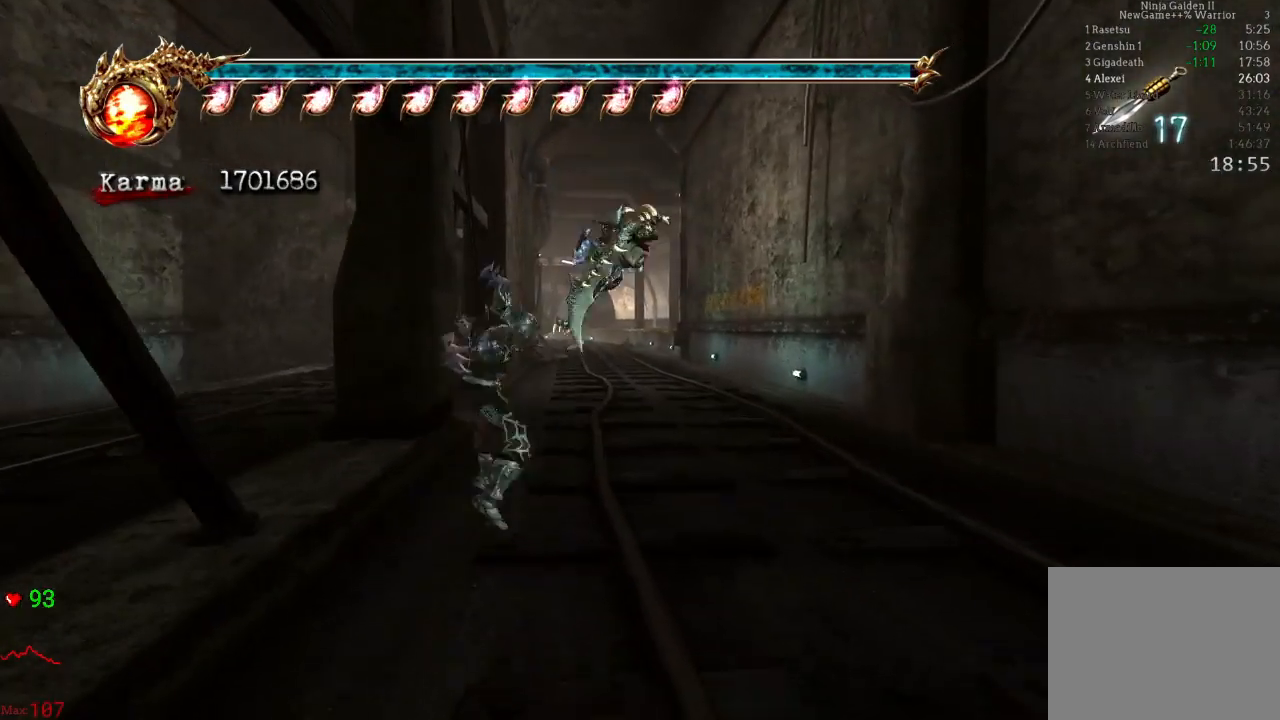
{"buttons": ["L2"], "left_stick": "up", "right_stick": "center", "events": [[117, "L2", "down"], [283, "A", "down"], [433, "A", "up"]]}
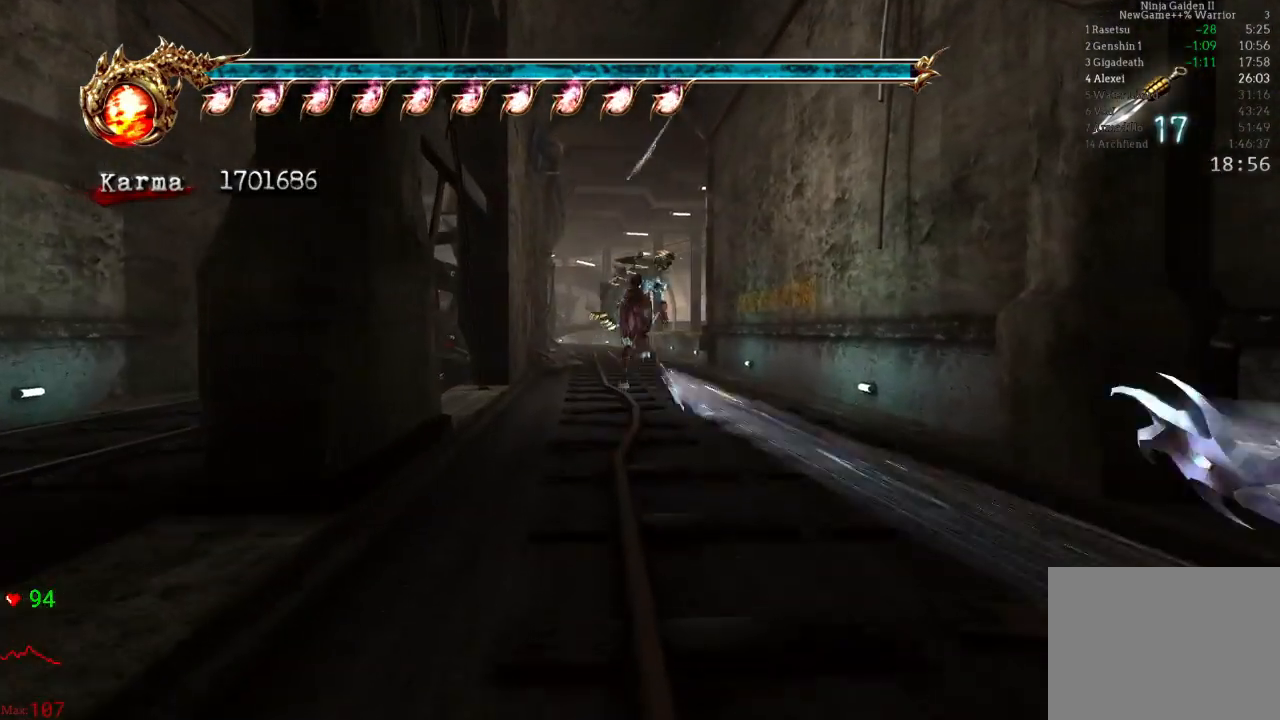
{"buttons": ["L2"], "left_stick": "up", "right_stick": "center", "events": [[83, "L2", "up"], [133, "right_stick", "down-right"], [217, "right_stick", "center"], [467, "L2", "down"]]}
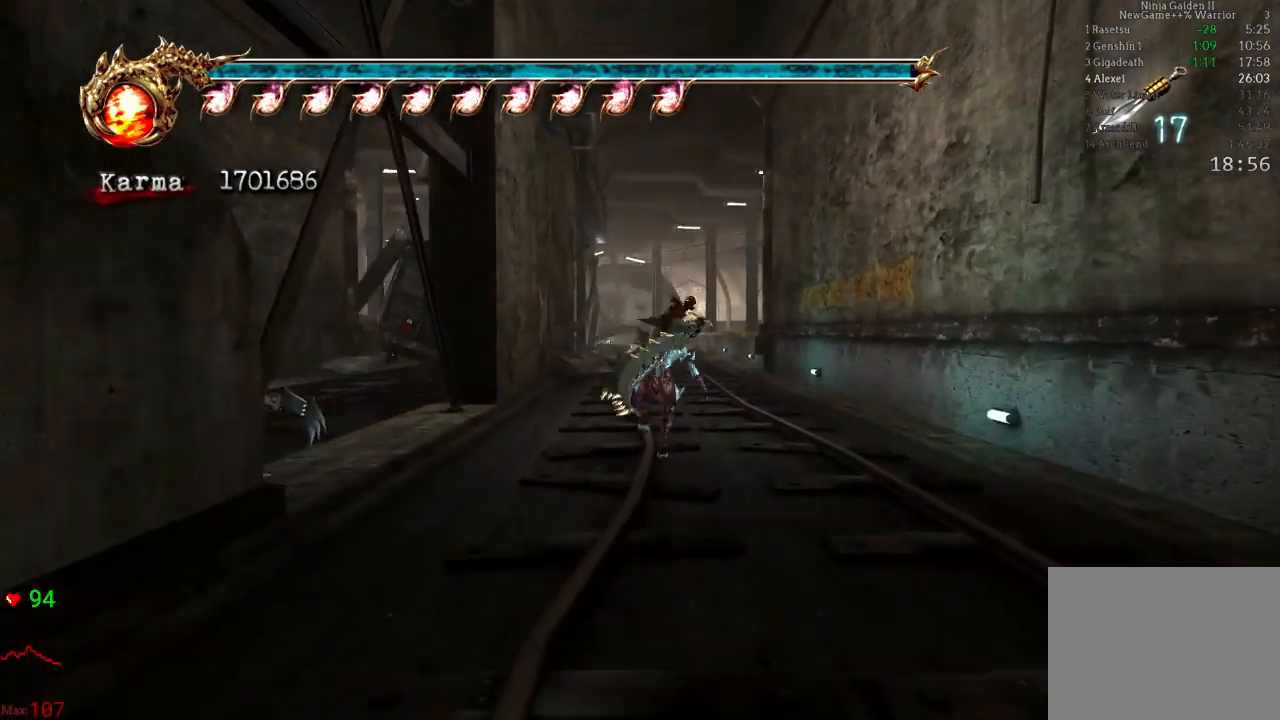
{"buttons": [], "left_stick": "up", "right_stick": "center", "events": [[83, "A", "down"], [183, "A", "up"], [283, "left_stick", "center"], [317, "L2", "up"], [400, "left_stick", "up"]]}
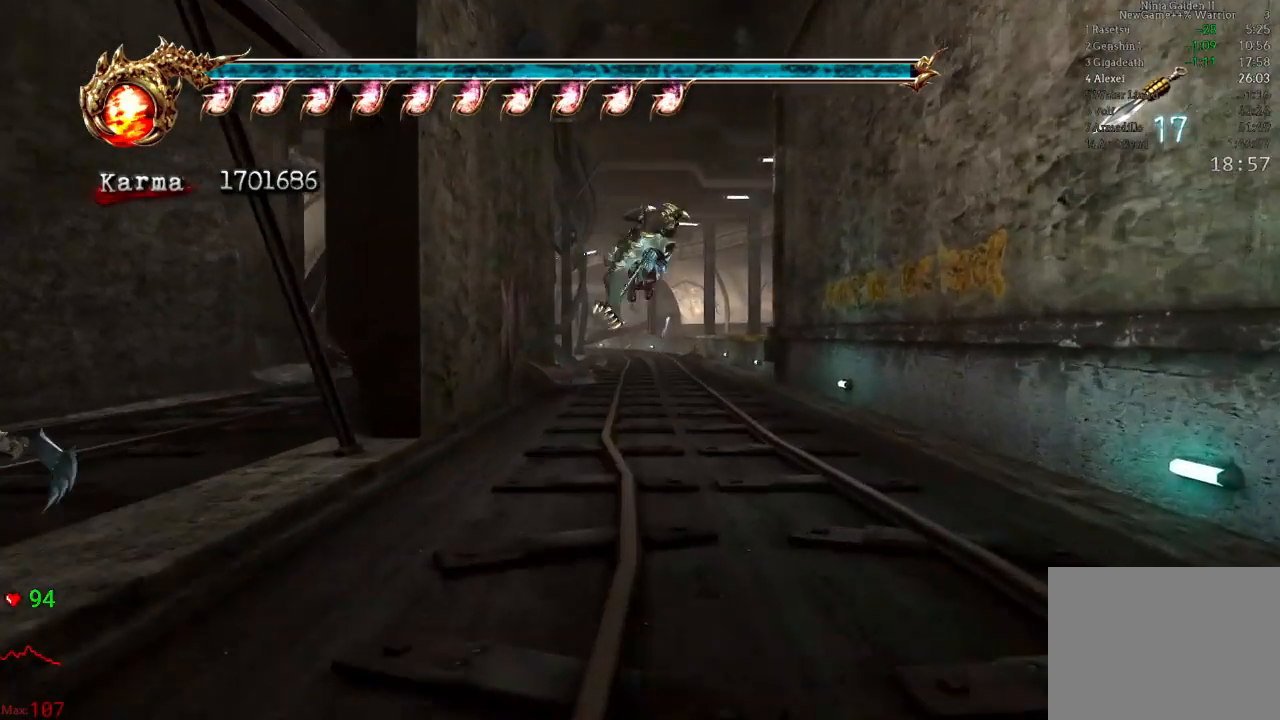
{"buttons": ["L2"], "left_stick": "up", "right_stick": "center", "events": [[233, "L2", "down"], [350, "A", "down"], [450, "A", "up"]]}
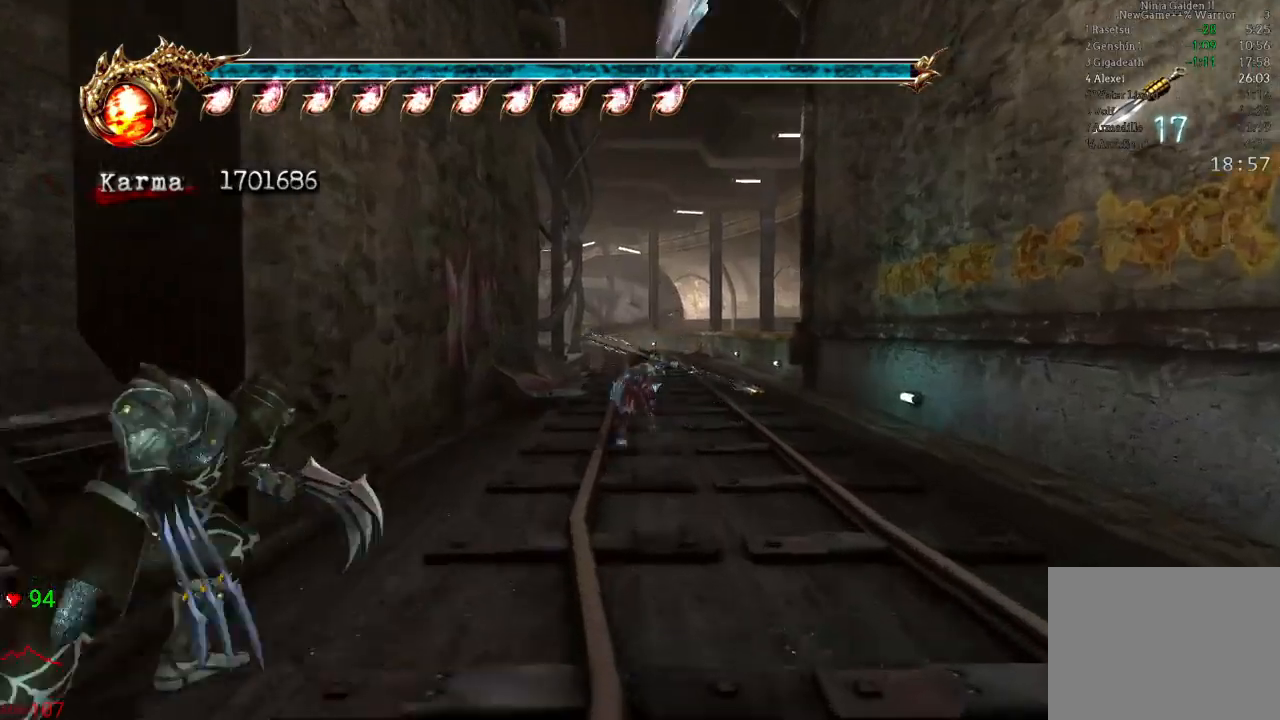
{"buttons": [], "left_stick": "up", "right_stick": "center", "events": [[100, "L2", "up"], [167, "right_stick", "right"], [267, "right_stick", "center"]]}
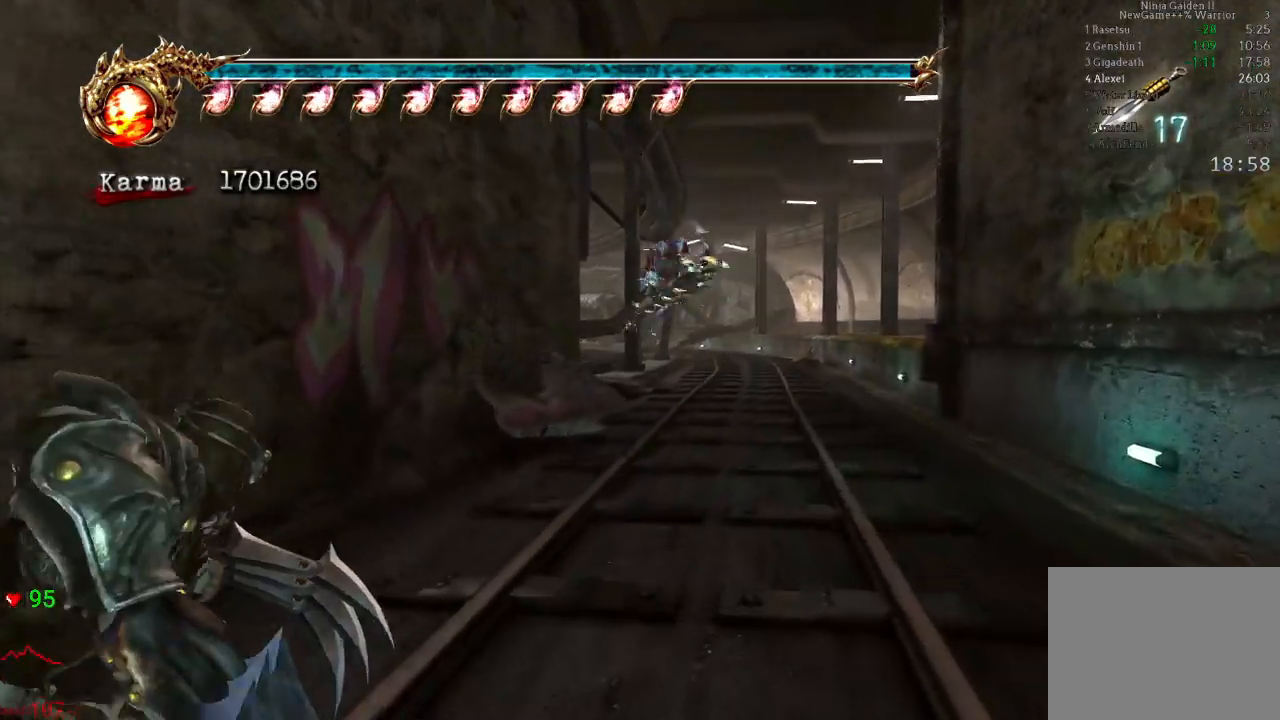
{"buttons": [], "left_stick": "up", "right_stick": "center", "events": [[133, "L2", "down"], [267, "A", "down"], [350, "A", "up"], [417, "L2", "up"]]}
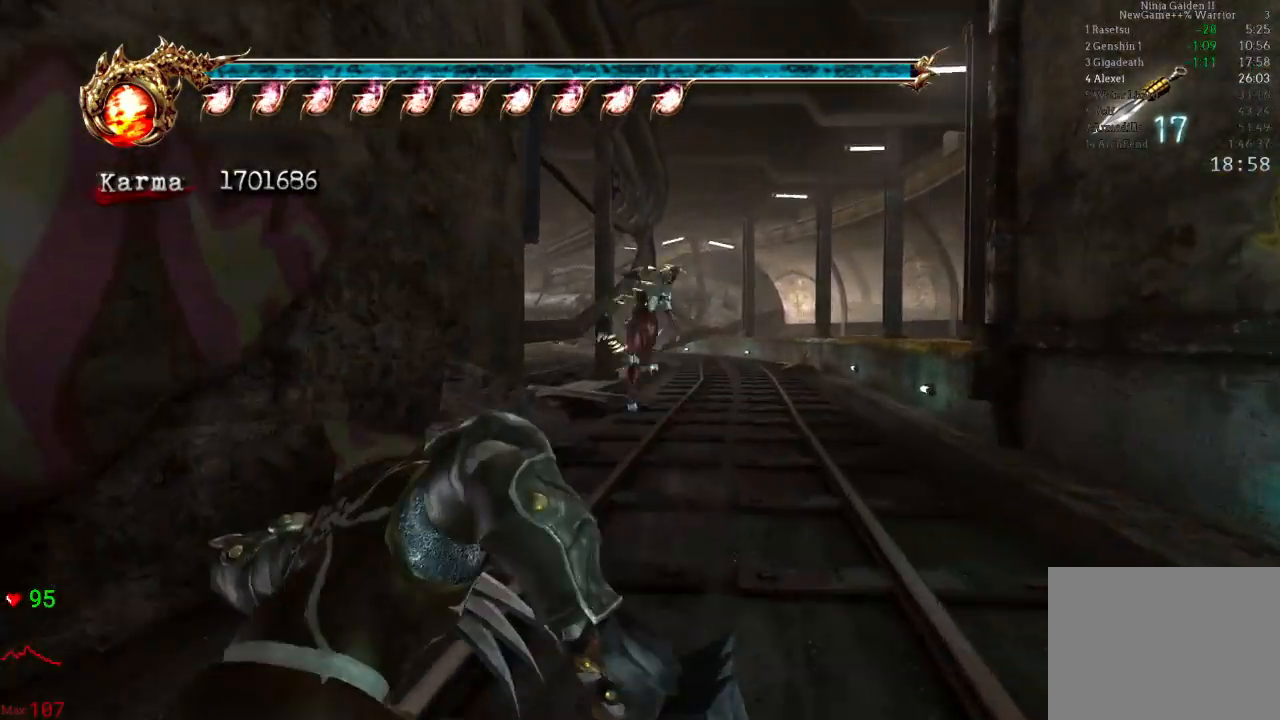
{"buttons": ["L2"], "left_stick": "up", "right_stick": "center", "events": [[467, "L2", "down"]]}
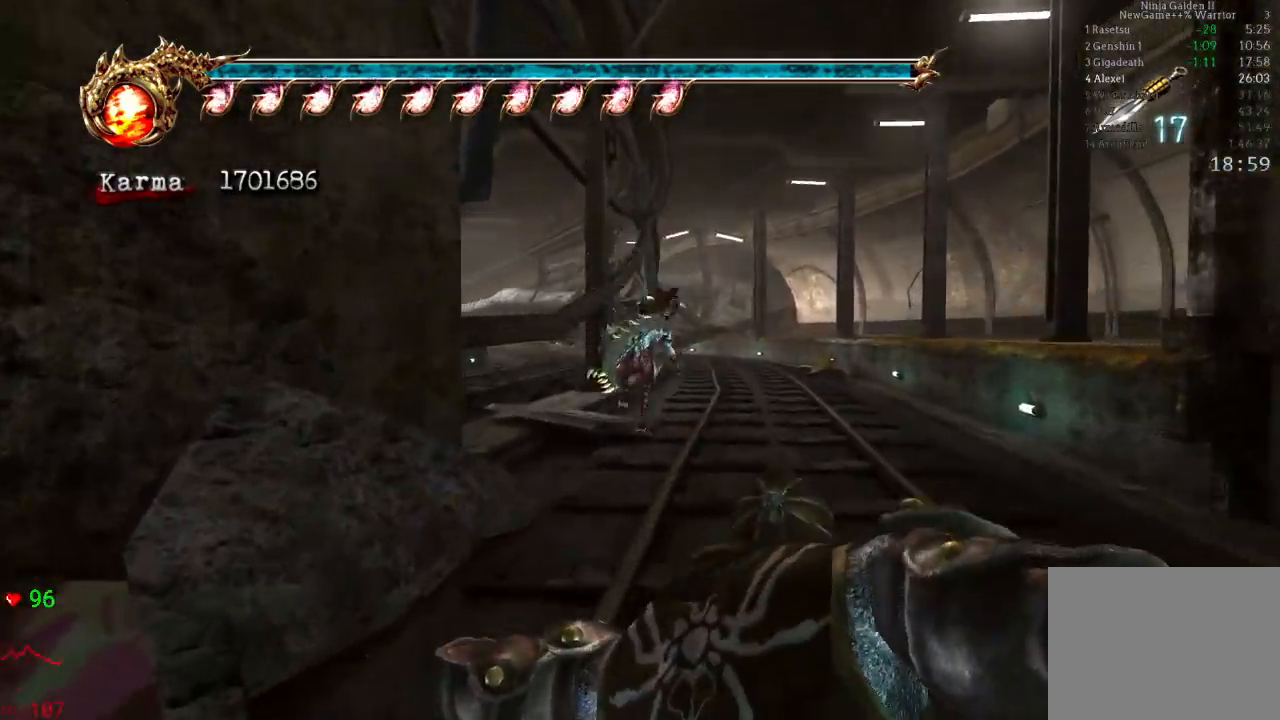
{"buttons": [], "left_stick": "up", "right_stick": "down-right", "events": [[100, "A", "down"], [233, "A", "up"], [367, "L2", "up"], [500, "right_stick", "down-right"]]}
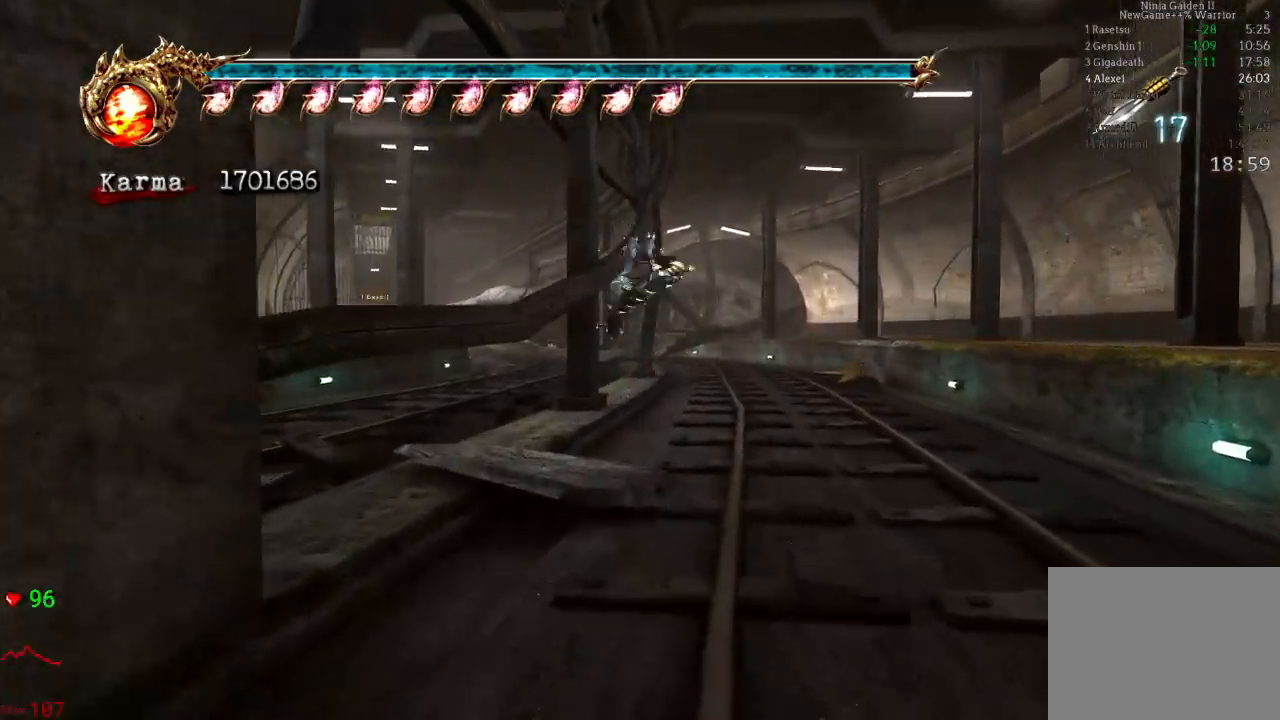
{"buttons": ["L2"], "left_stick": "up", "right_stick": "center", "events": [[133, "right_stick", "center"], [467, "L2", "down"]]}
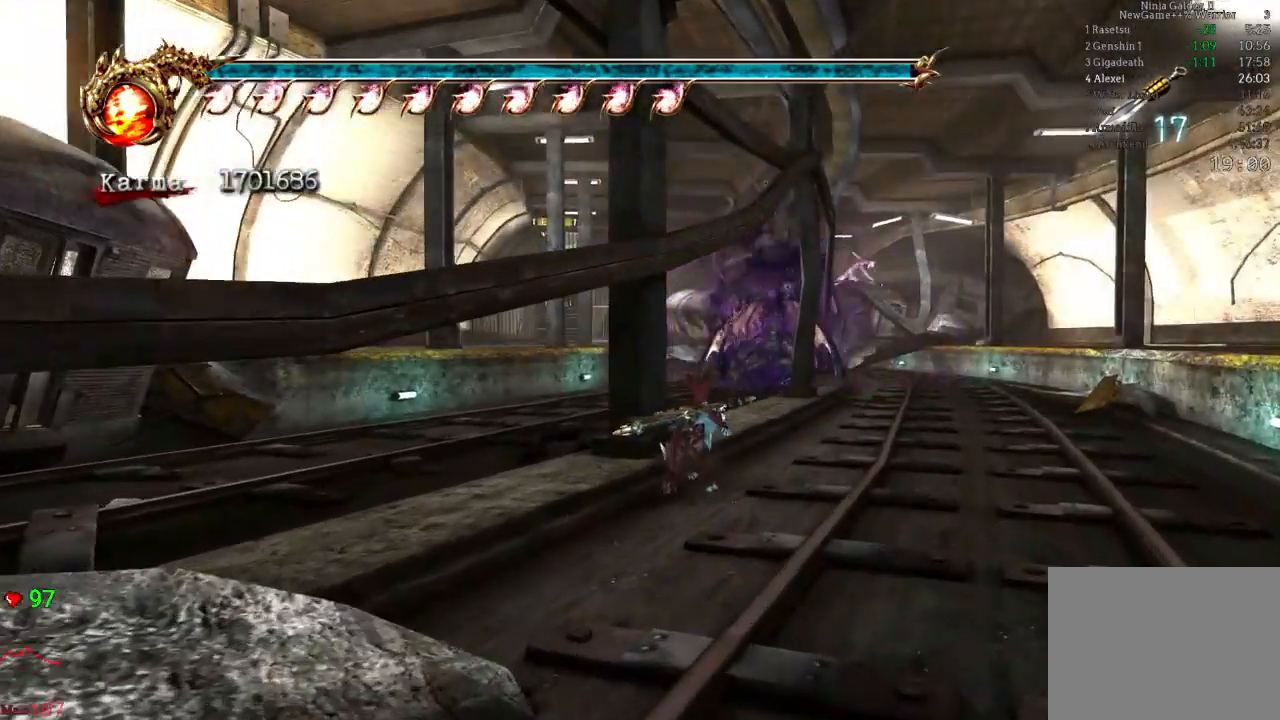
{"buttons": ["B"], "left_stick": "up", "right_stick": "center", "events": [[150, "A", "down"], [233, "L2", "up"], [267, "A", "up"], [450, "B", "down"]]}
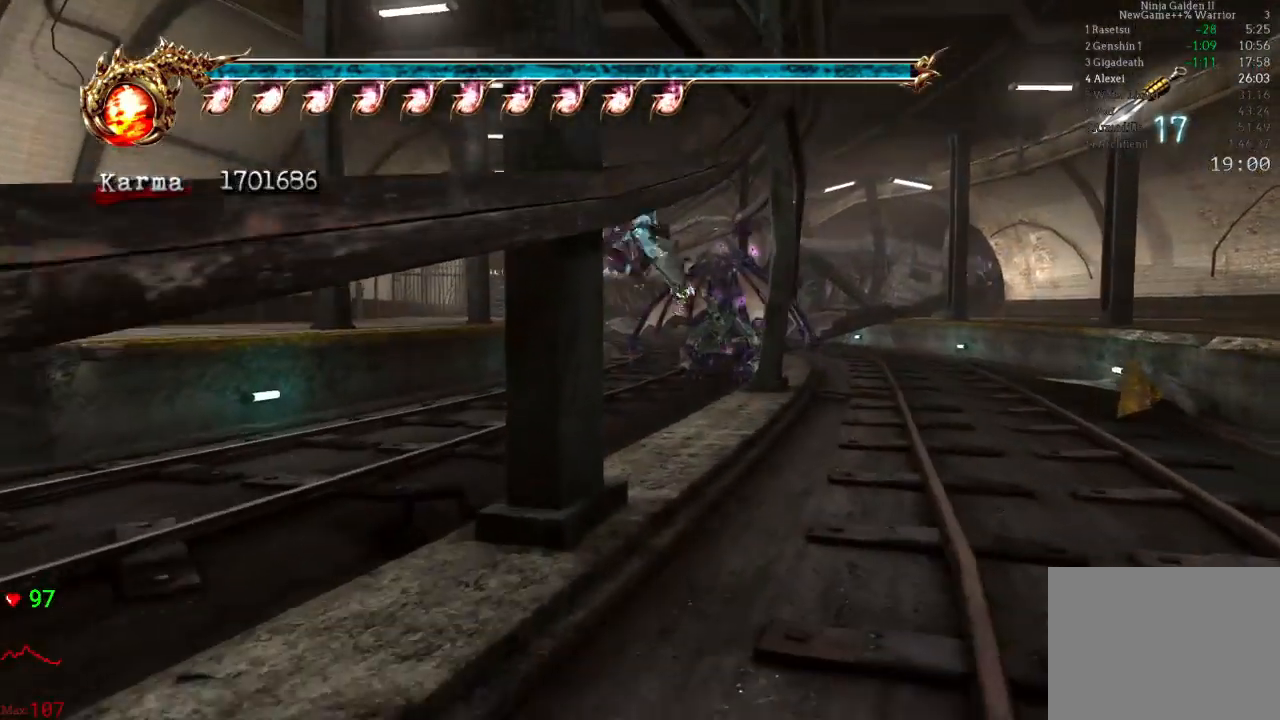
{"buttons": [], "left_stick": "up", "right_stick": "center", "events": [[17, "B", "up"]]}
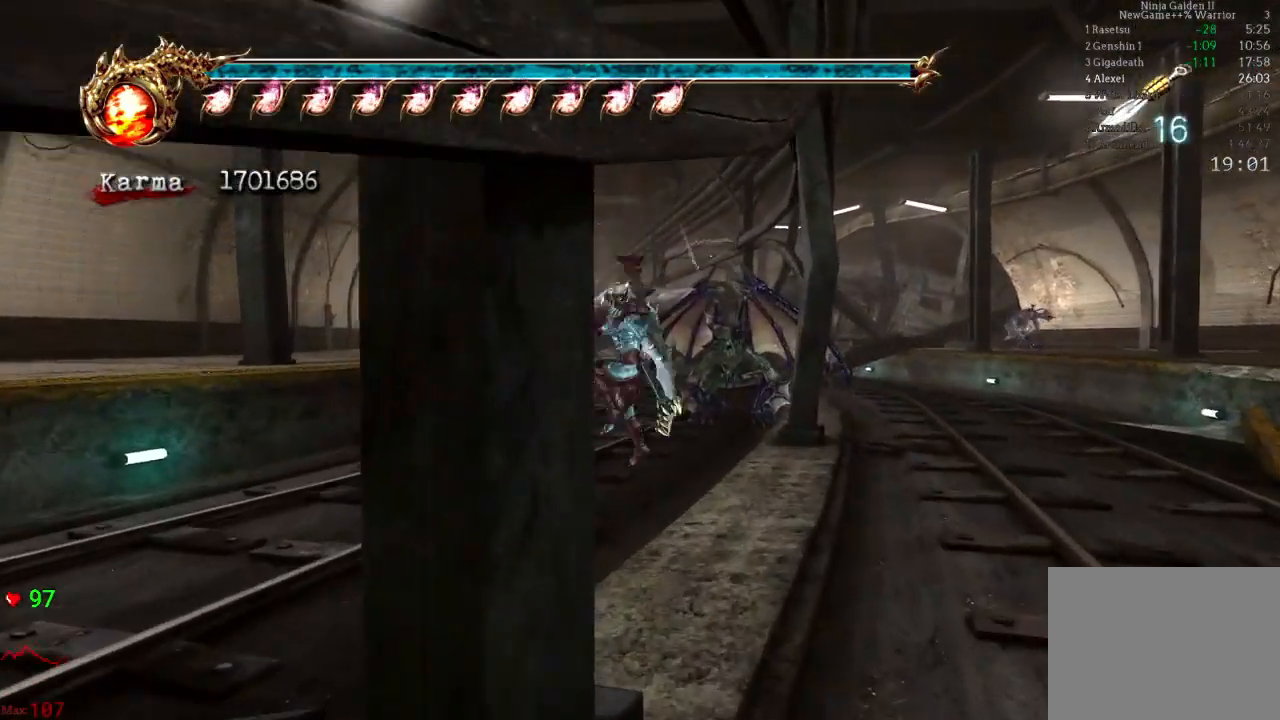
{"buttons": [], "left_stick": "up", "right_stick": "center", "events": [[133, "L2", "down"], [300, "A", "down"], [417, "L2", "up"], [433, "A", "up"]]}
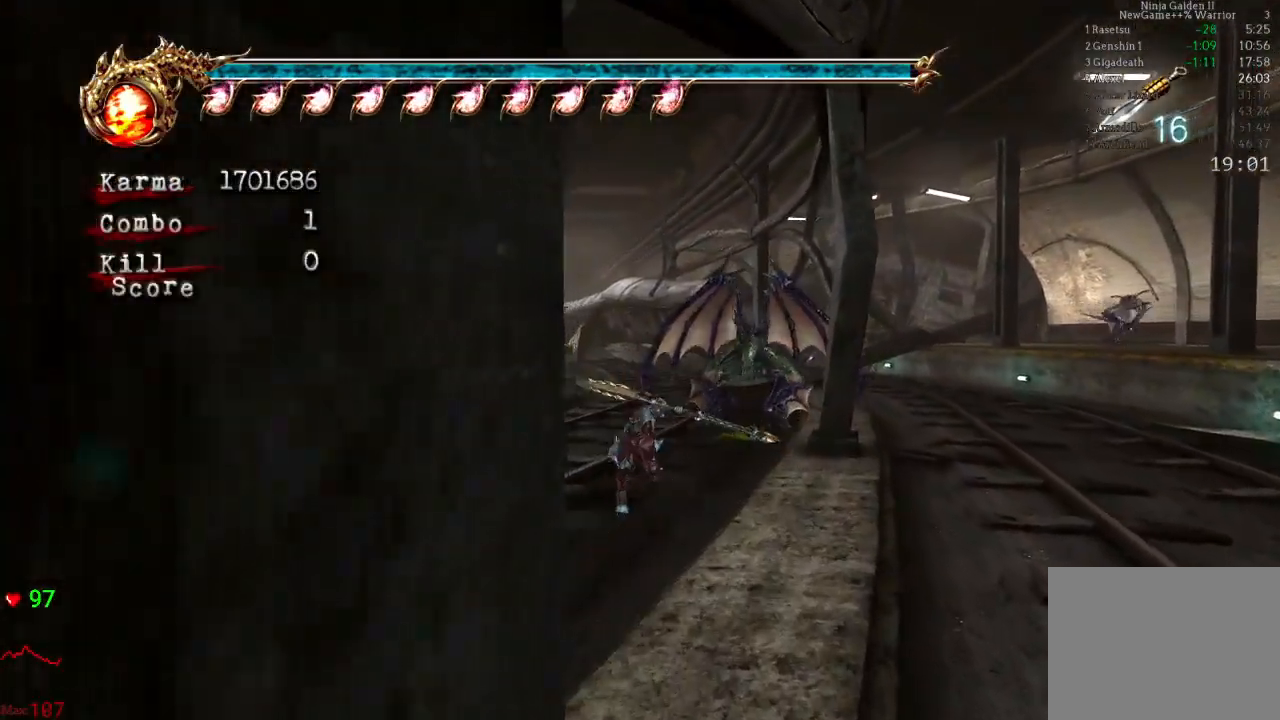
{"buttons": [], "left_stick": "center", "right_stick": "center", "events": [[433, "left_stick", "center"]]}